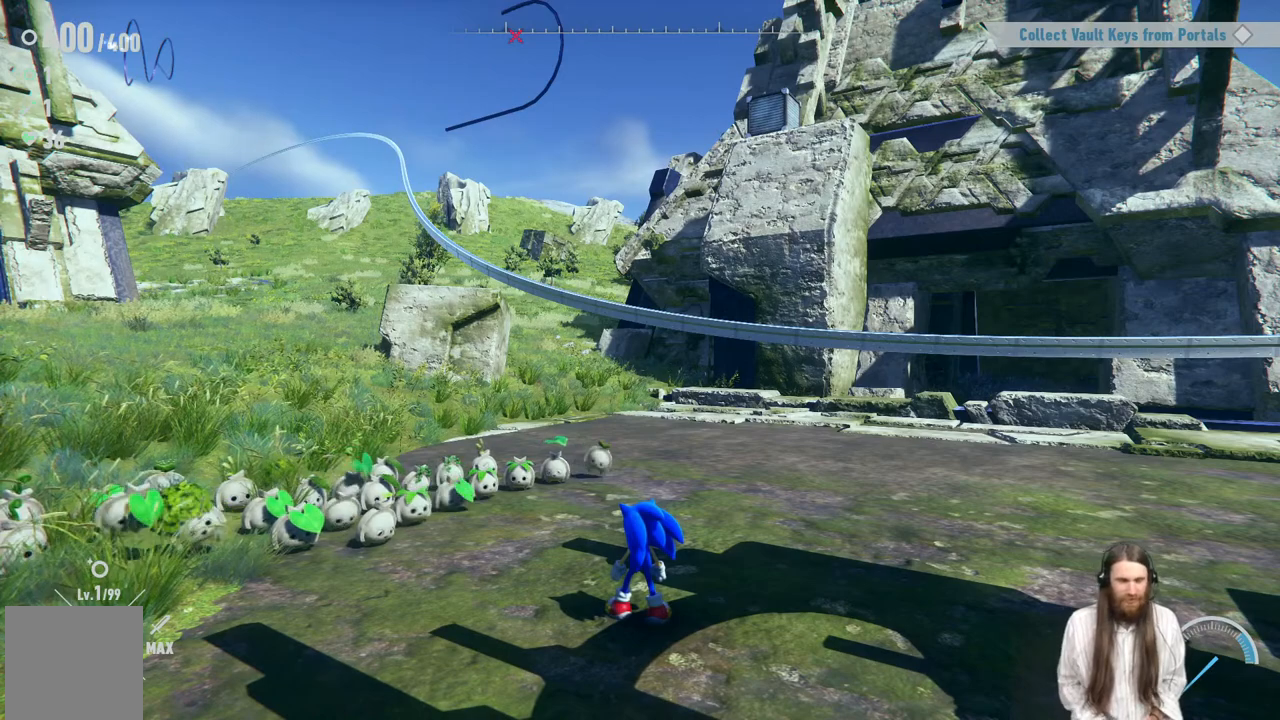
Gameplay with a controller (Xbox layout); each line is a JSON object with the inputs held at the frame after it. "events" lists button and stick changes between this image and that frame as [ms after this image, input, new state], when the widget could be followed in between. Not read: L3 R3.
{"buttons": [], "left_stick": "center", "right_stick": "center", "events": []}
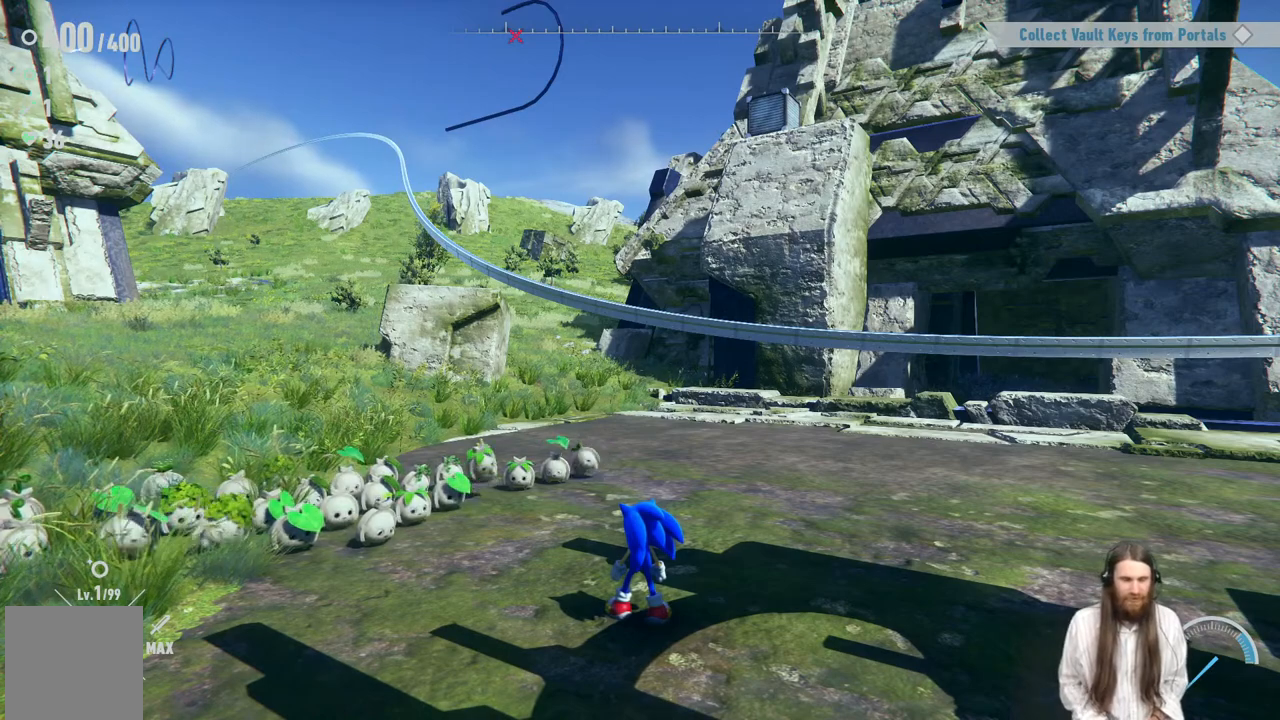
{"buttons": [], "left_stick": "center", "right_stick": "center", "events": []}
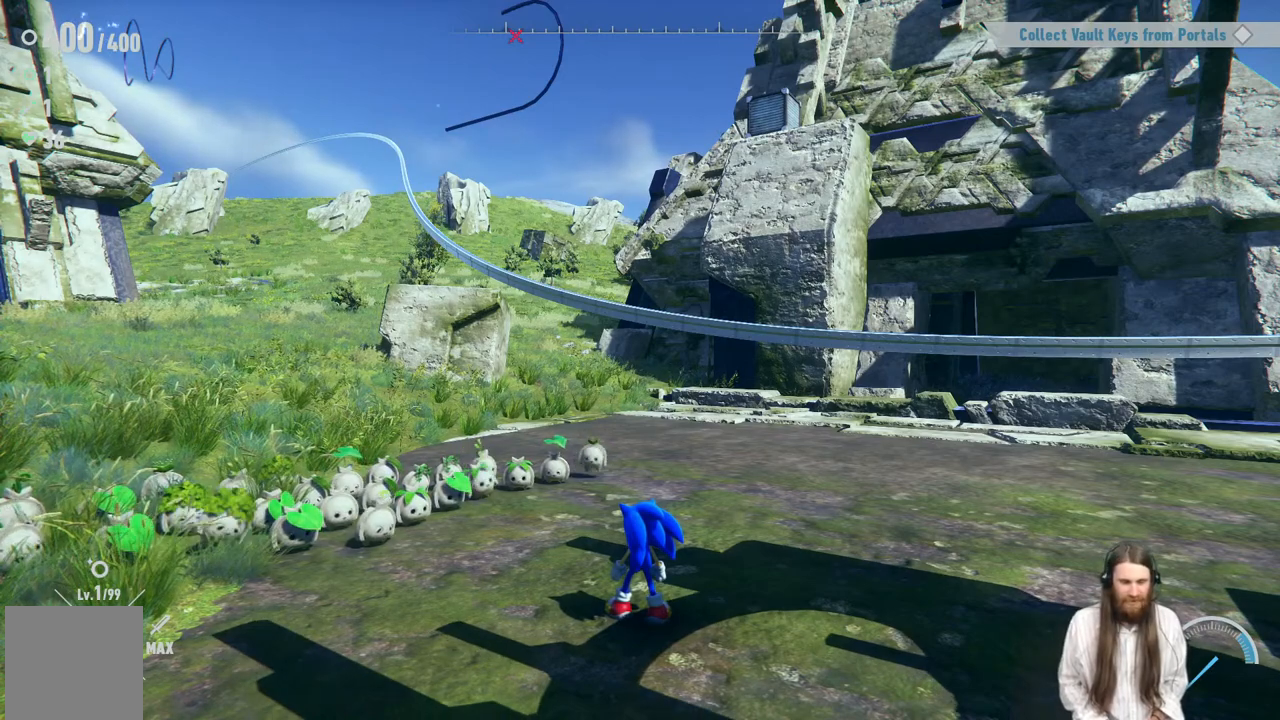
{"buttons": [], "left_stick": "center", "right_stick": "center", "events": []}
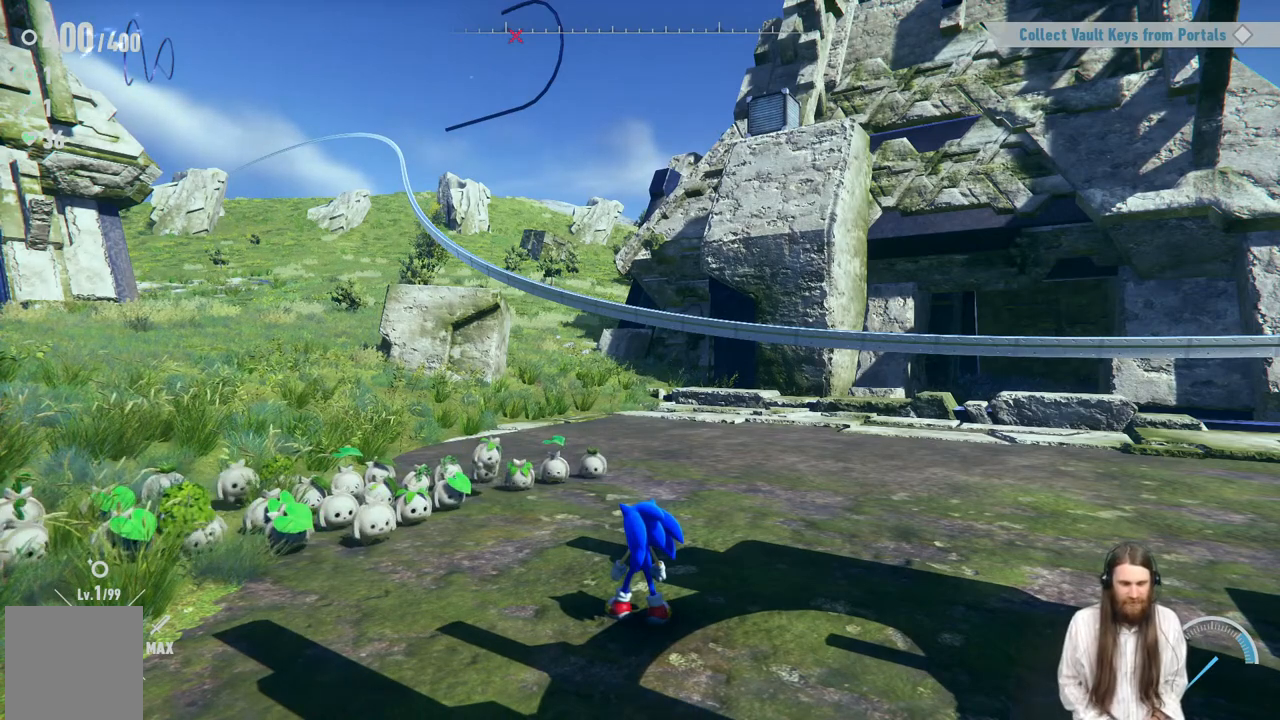
{"buttons": [], "left_stick": "center", "right_stick": "center", "events": []}
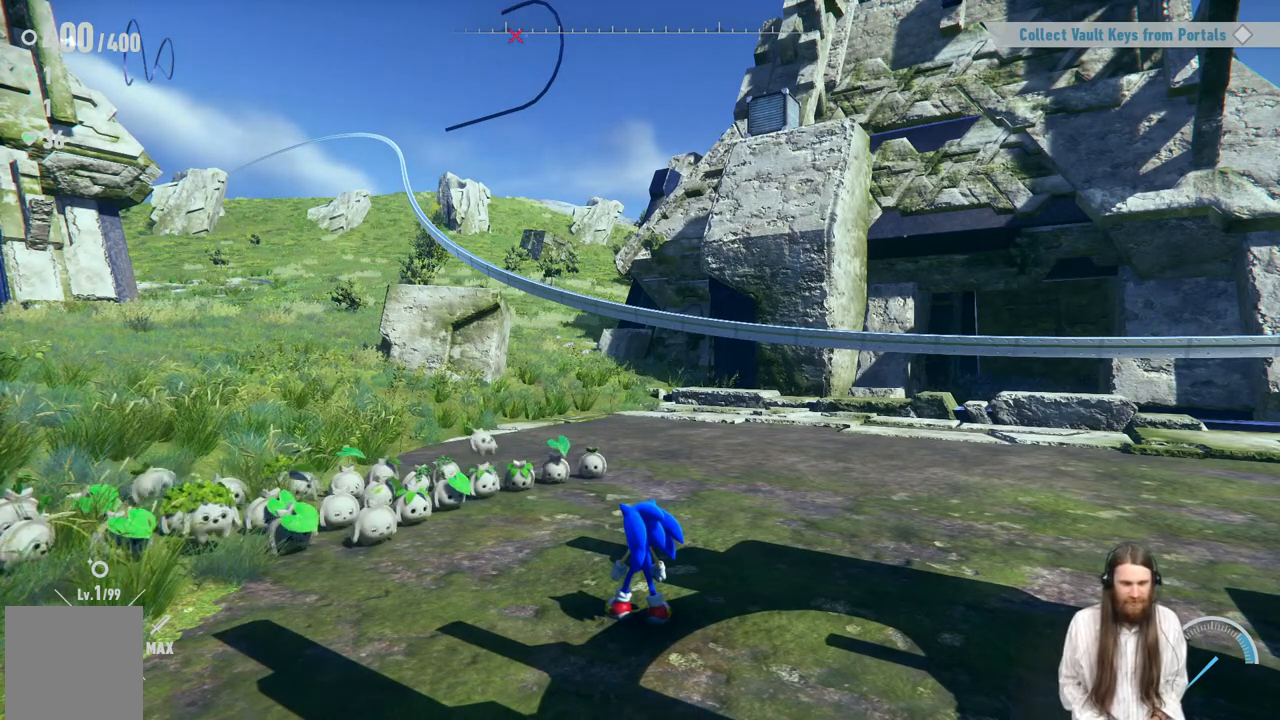
{"buttons": [], "left_stick": "center", "right_stick": "center", "events": []}
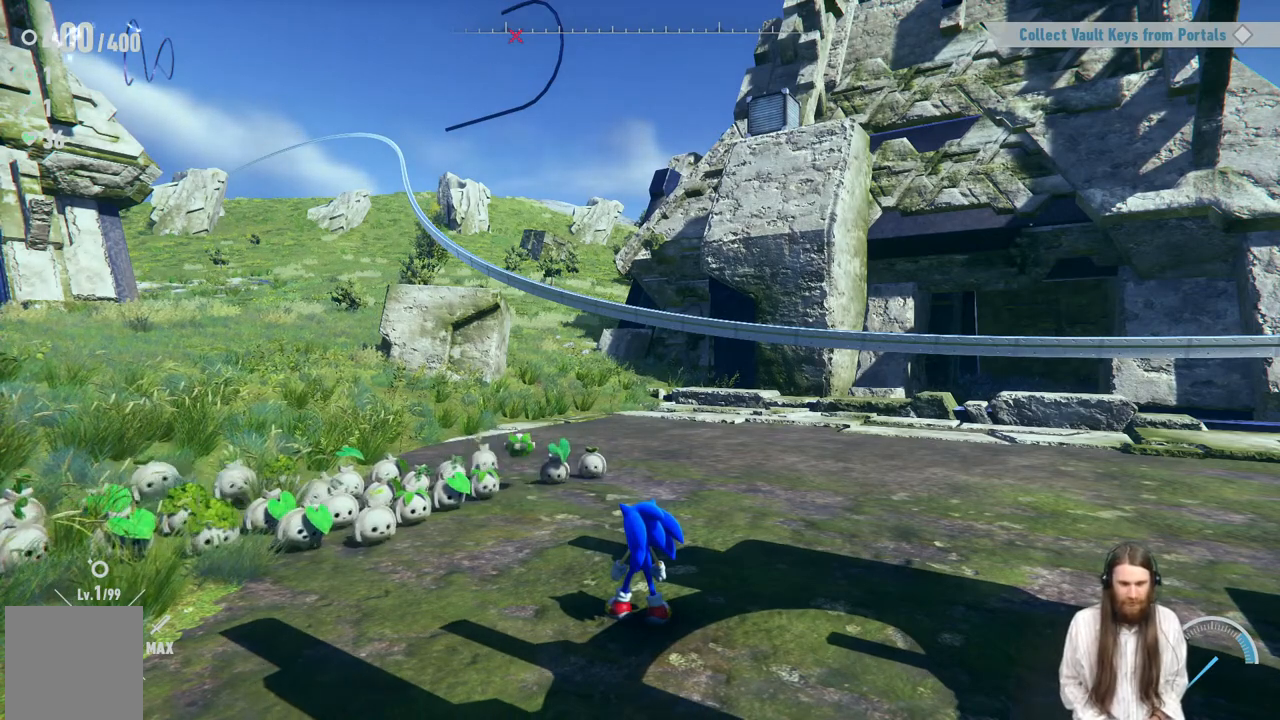
{"buttons": [], "left_stick": "center", "right_stick": "center", "events": [[167, "SELECT", "down"], [350, "SELECT", "up"]]}
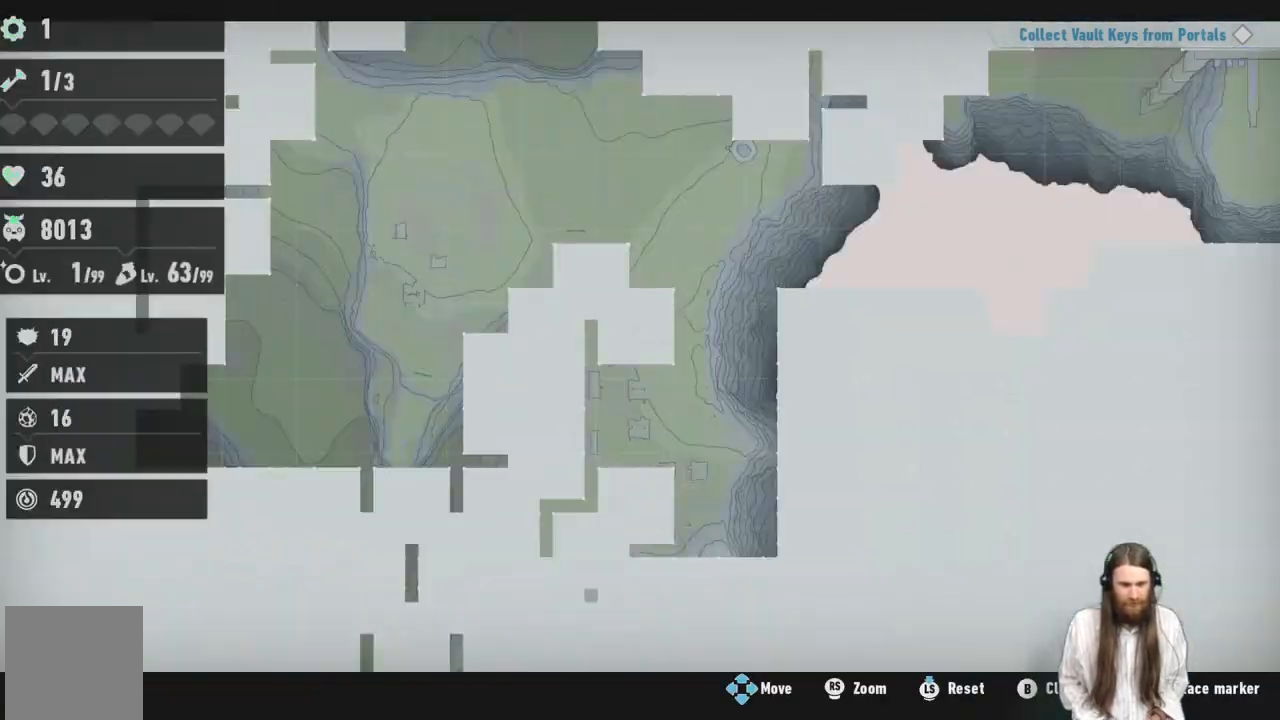
{"buttons": [], "left_stick": "center", "right_stick": "center", "events": []}
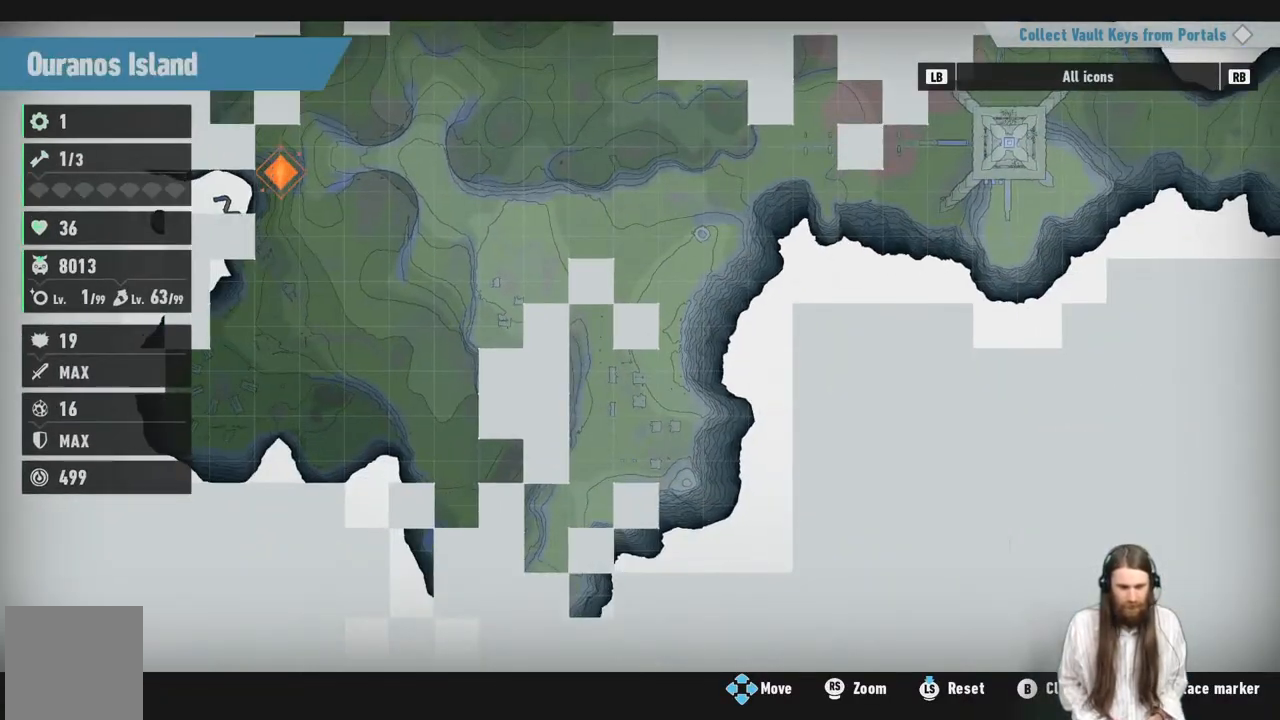
{"buttons": [], "left_stick": "center", "right_stick": "center", "events": []}
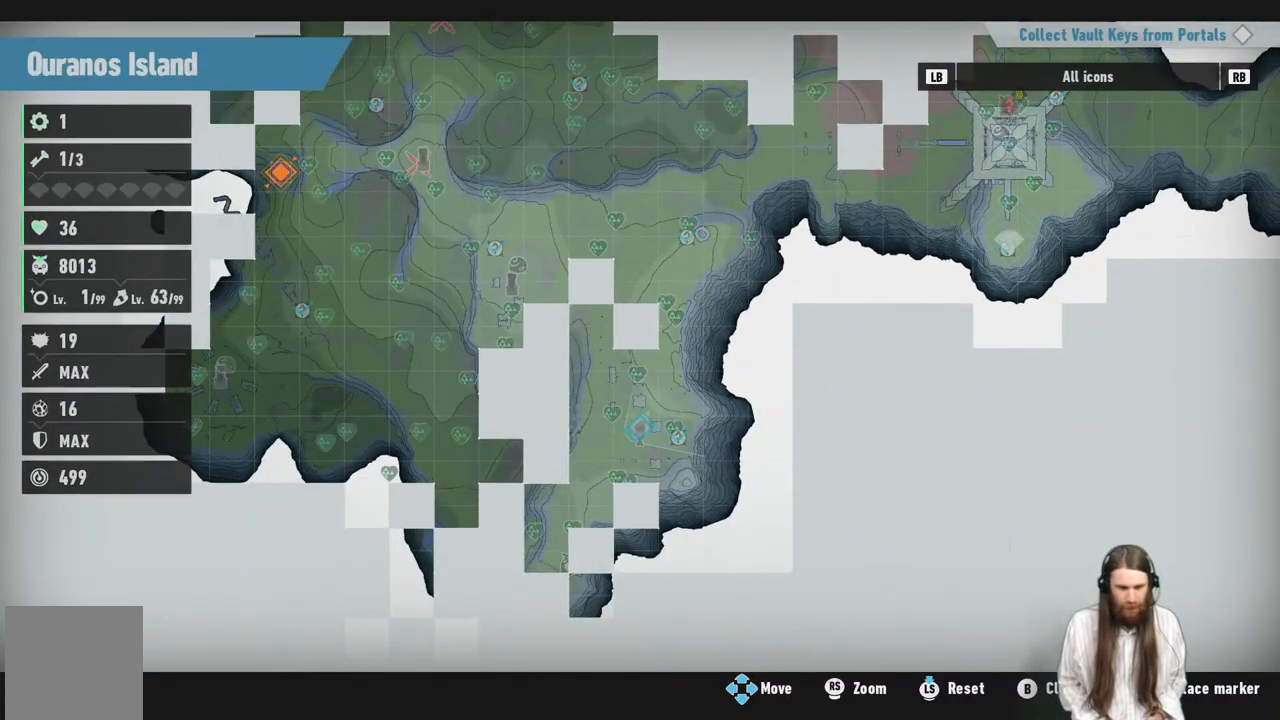
{"buttons": [], "left_stick": "center", "right_stick": "center", "events": []}
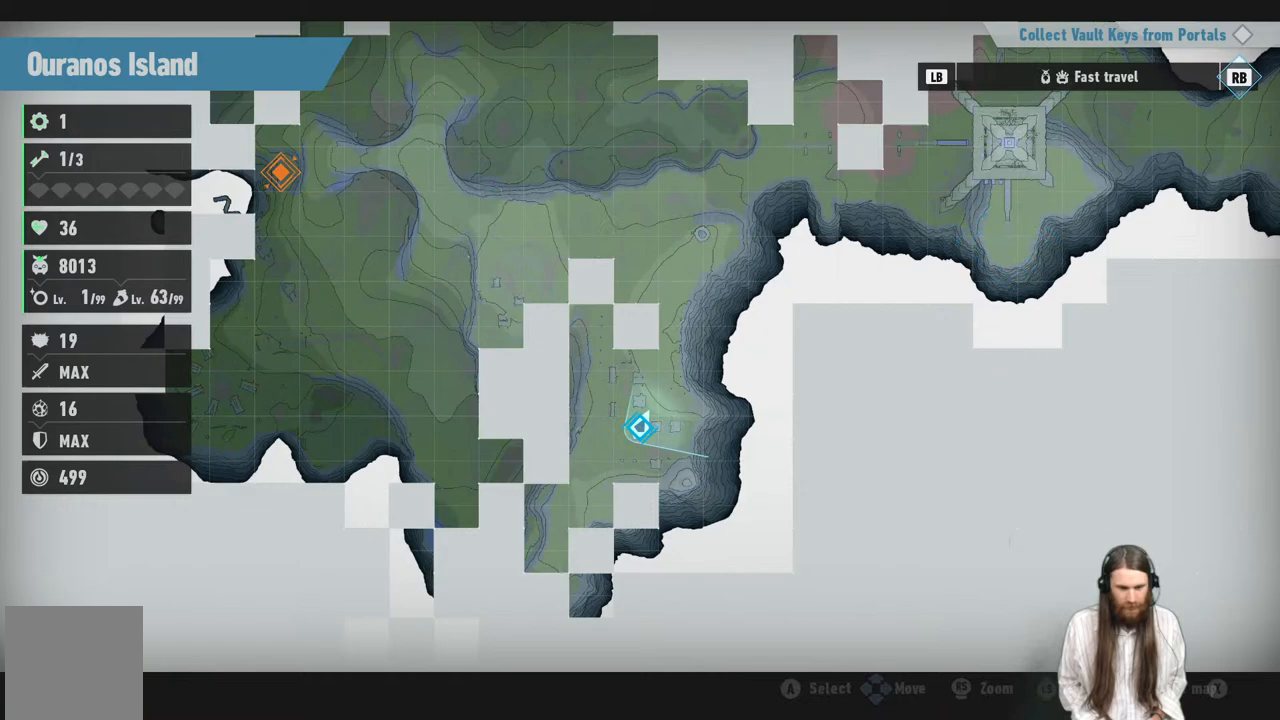
{"buttons": [], "left_stick": "center", "right_stick": "center", "events": []}
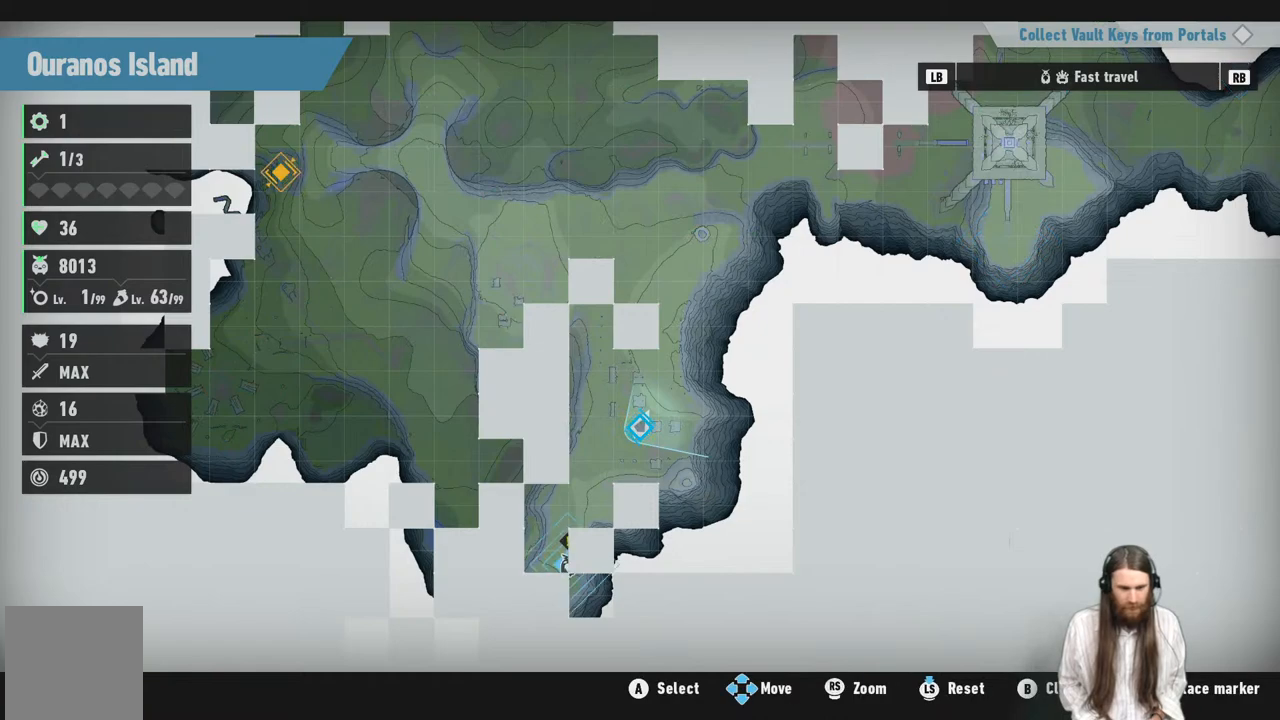
{"buttons": [], "left_stick": "down-left", "right_stick": "center", "events": [[333, "left_stick", "down"], [400, "left_stick", "down-left"]]}
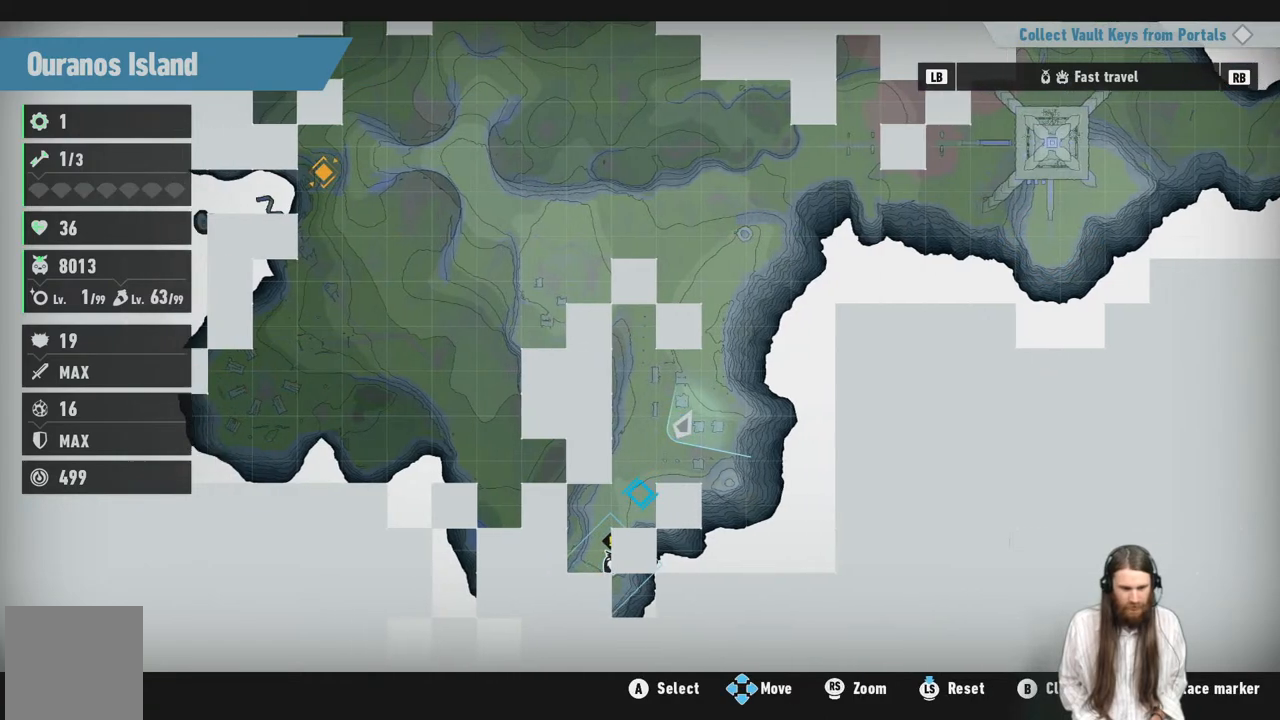
{"buttons": [], "left_stick": "center", "right_stick": "center", "events": [[83, "left_stick", "center"], [250, "left_stick", "down"], [367, "left_stick", "center"]]}
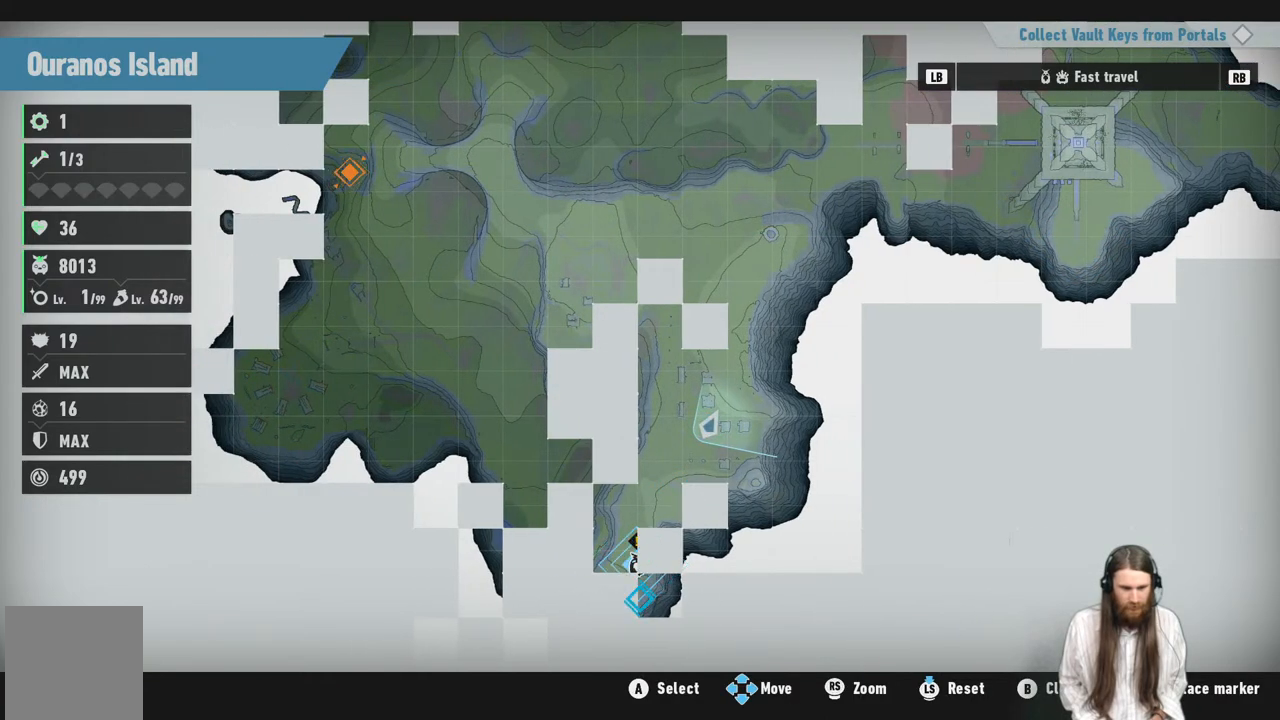
{"buttons": [], "left_stick": "center", "right_stick": "center", "events": [[200, "left_stick", "up"], [317, "left_stick", "center"]]}
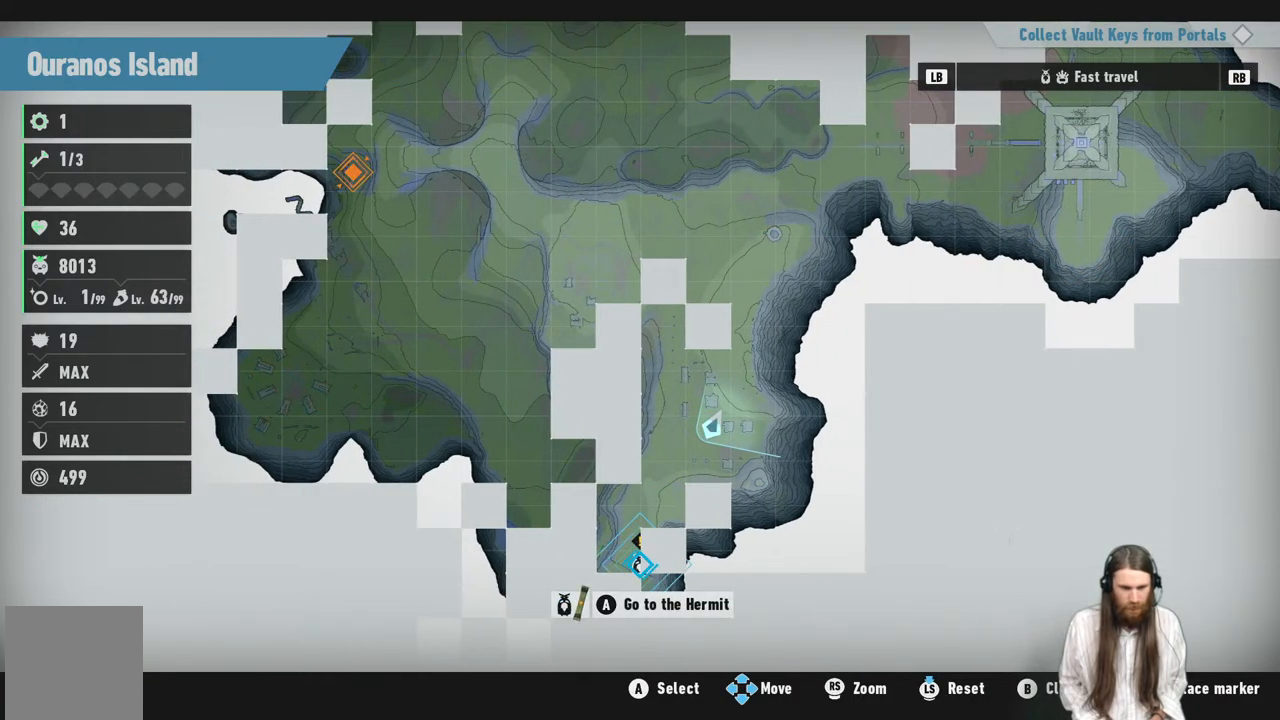
{"buttons": [], "left_stick": "center", "right_stick": "center", "events": [[250, "A", "down"], [483, "A", "up"]]}
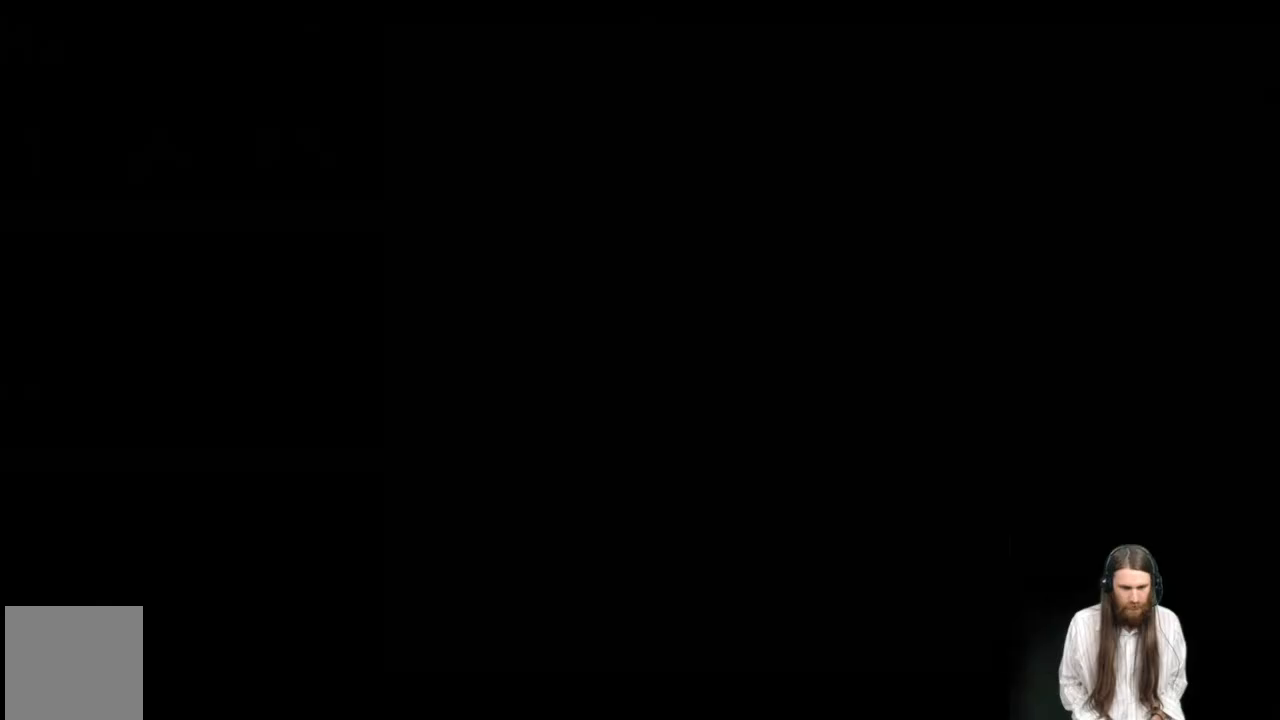
{"buttons": [], "left_stick": "center", "right_stick": "center", "events": []}
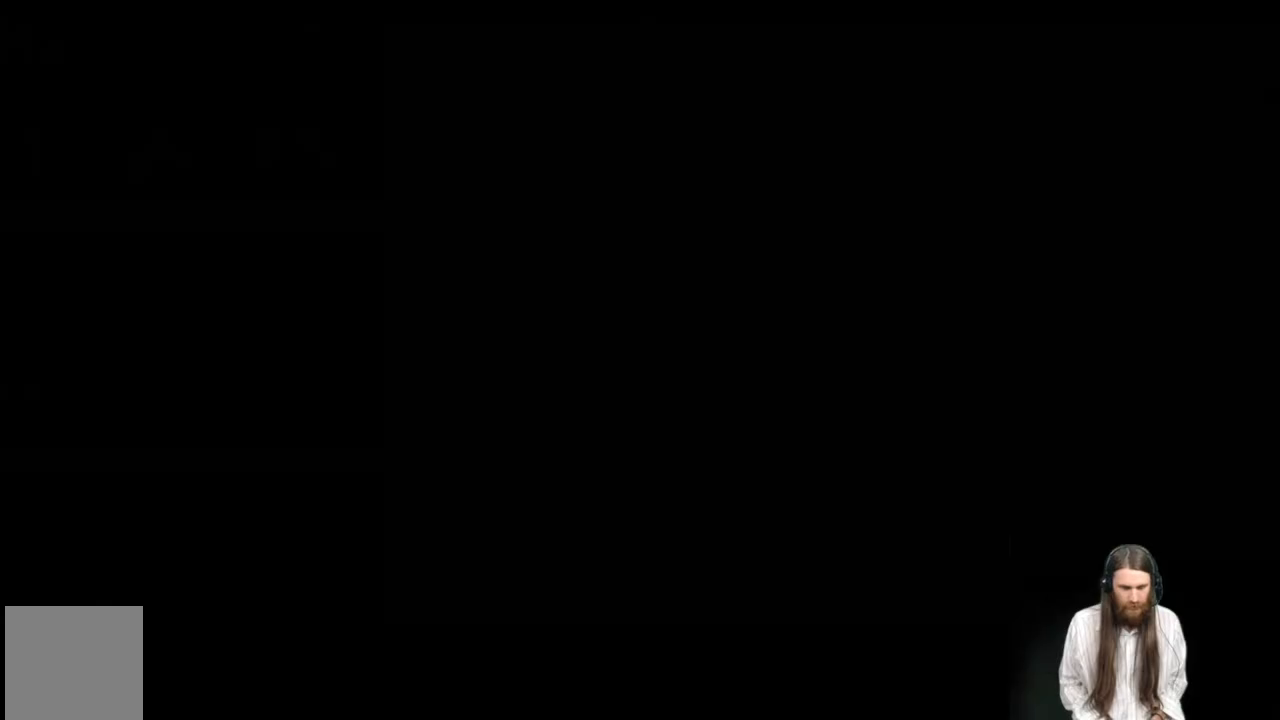
{"buttons": [], "left_stick": "center", "right_stick": "center", "events": []}
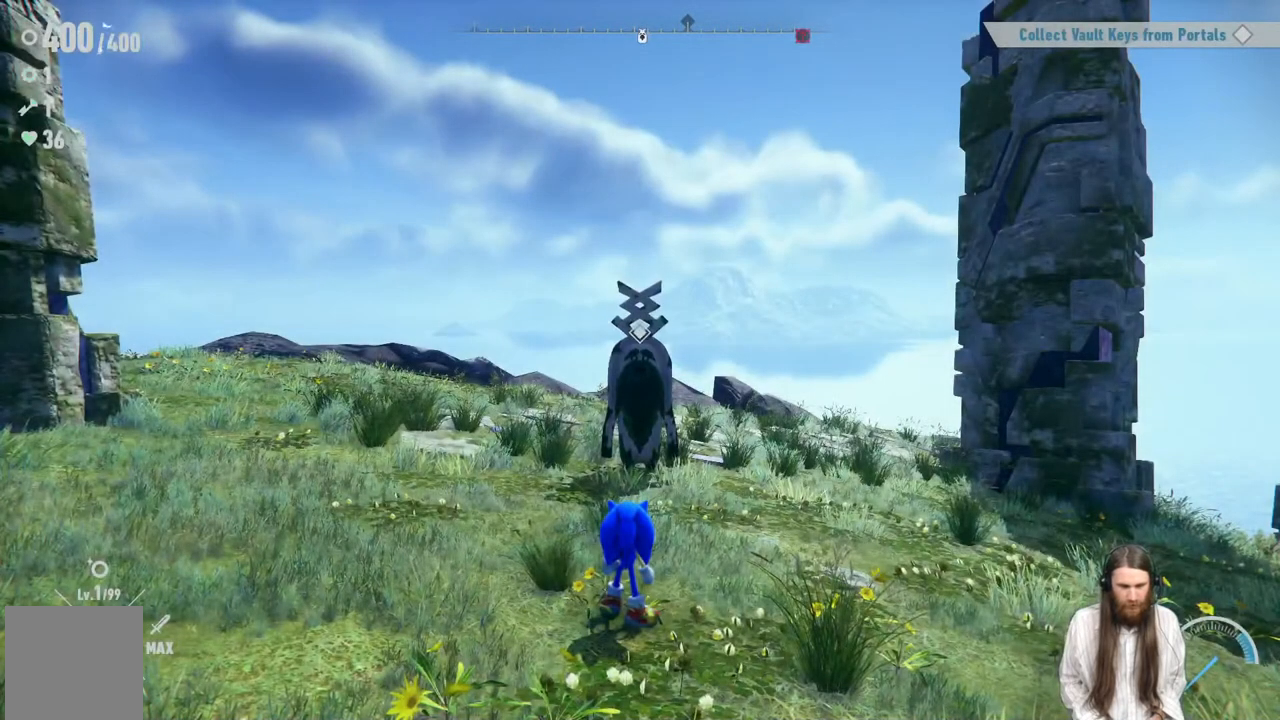
{"buttons": [], "left_stick": "center", "right_stick": "center", "events": []}
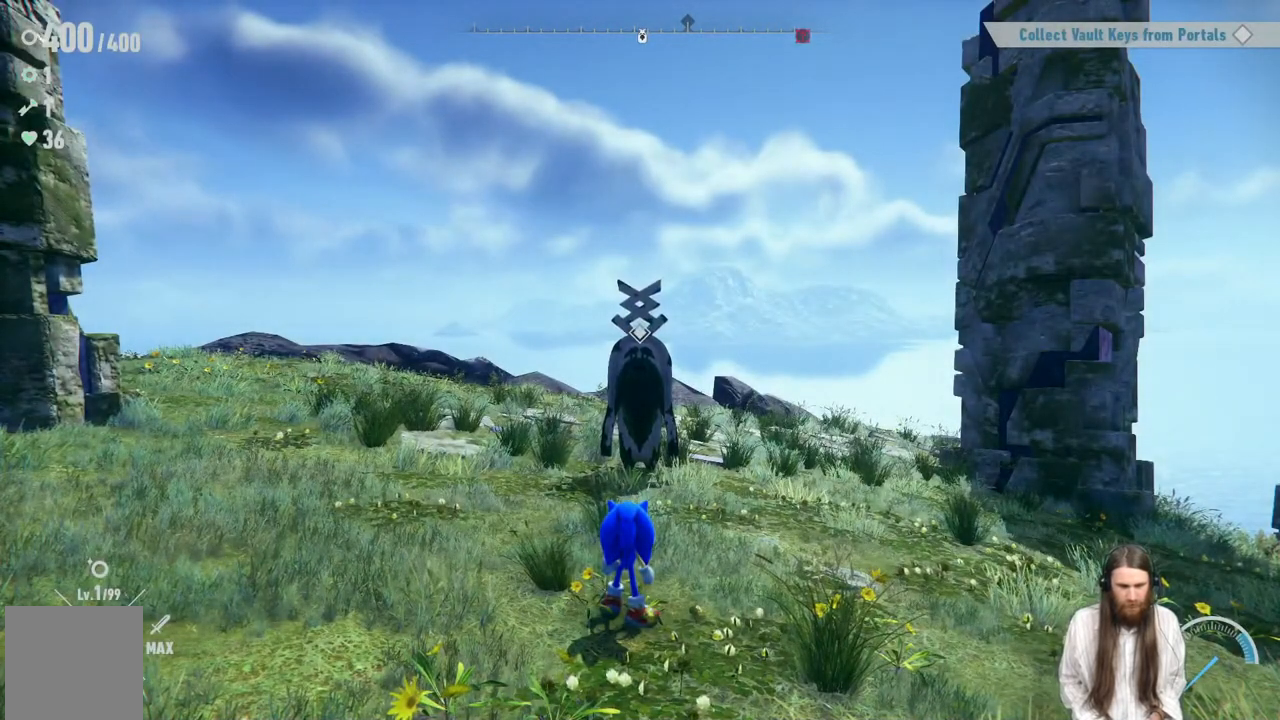
{"buttons": [], "left_stick": "center", "right_stick": "center", "events": [[233, "SELECT", "down"], [400, "SELECT", "up"]]}
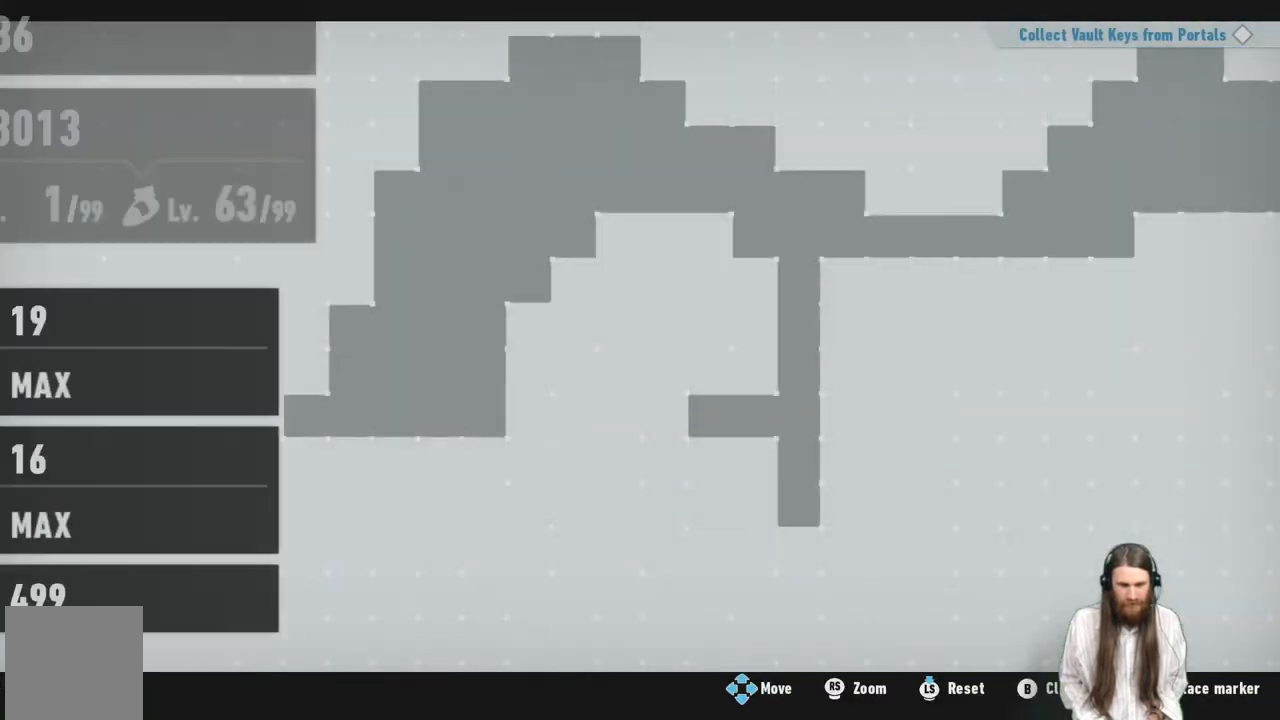
{"buttons": [], "left_stick": "center", "right_stick": "center", "events": []}
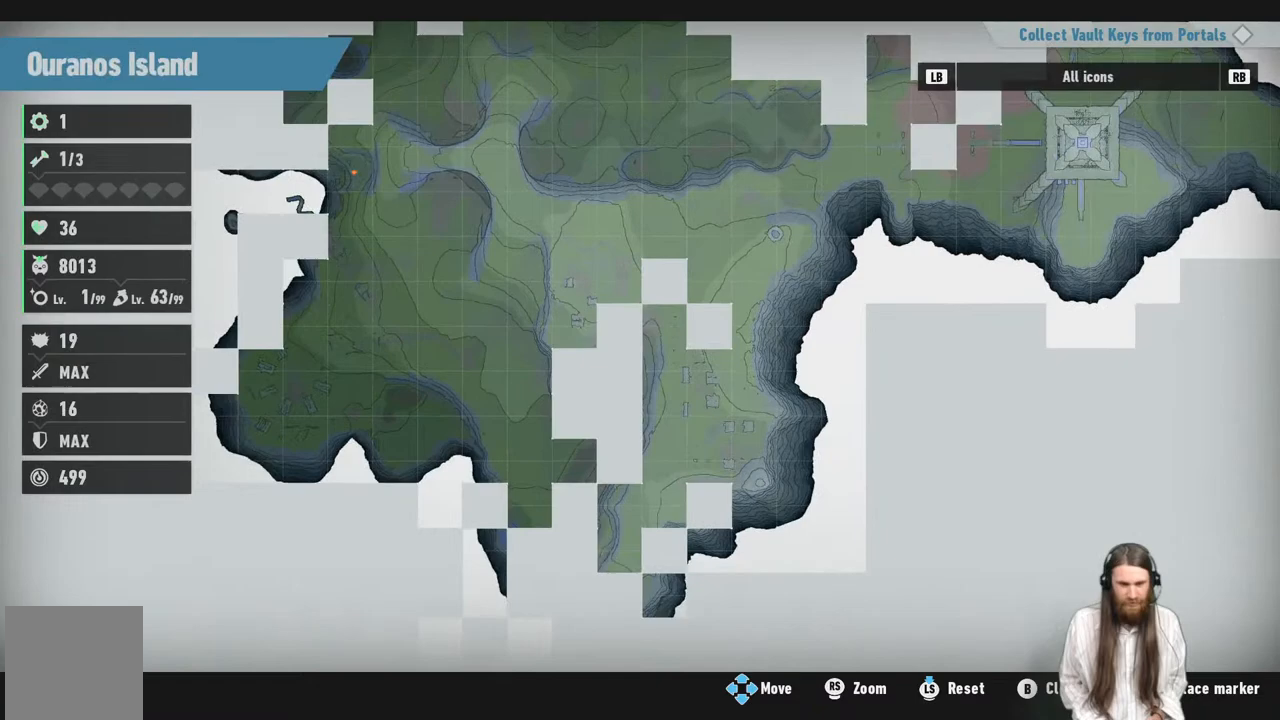
{"buttons": [], "left_stick": "up-right", "right_stick": "center", "events": [[133, "left_stick", "right"], [250, "left_stick", "up-right"]]}
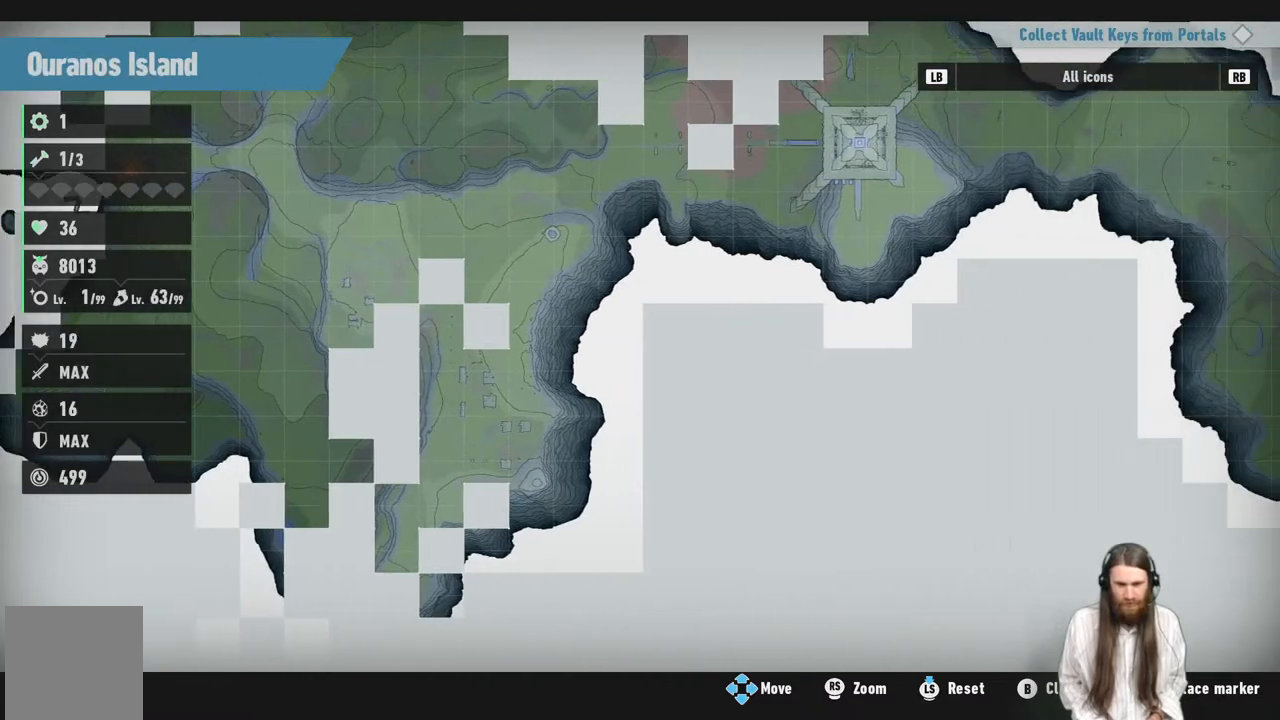
{"buttons": [], "left_stick": "up-right", "right_stick": "center", "events": []}
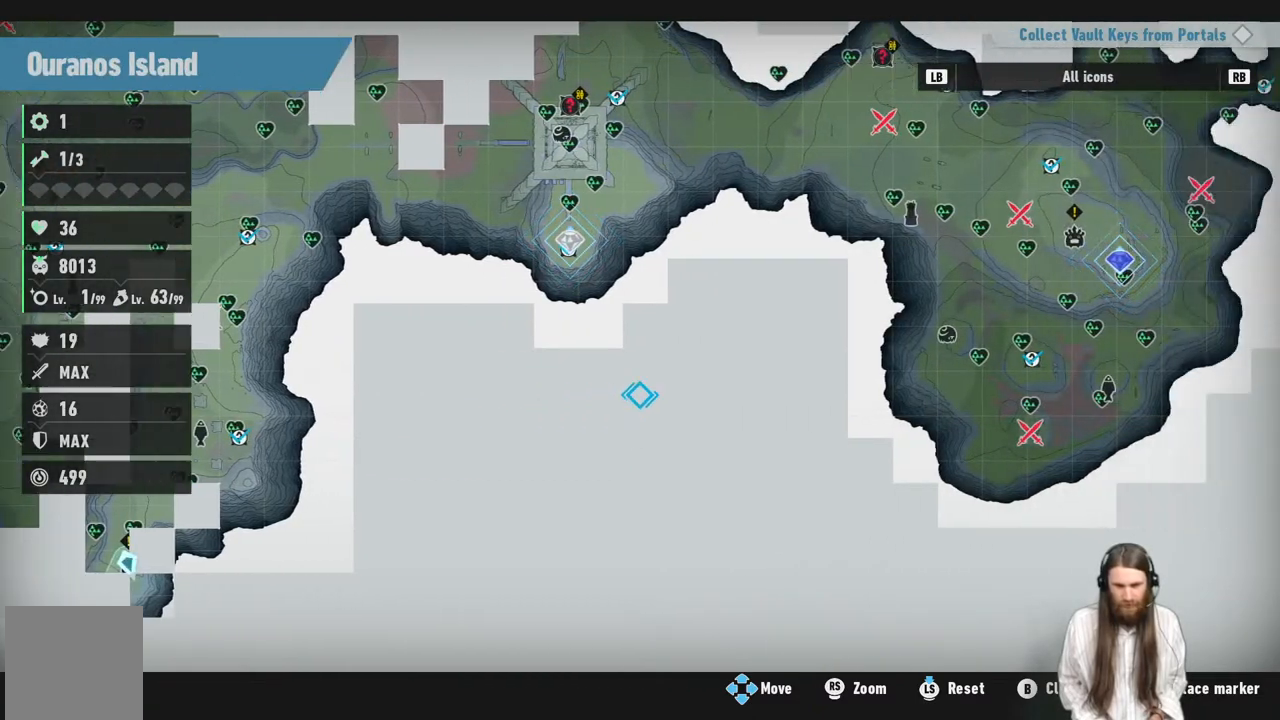
{"buttons": [], "left_stick": "right", "right_stick": "center", "events": [[317, "left_stick", "right"]]}
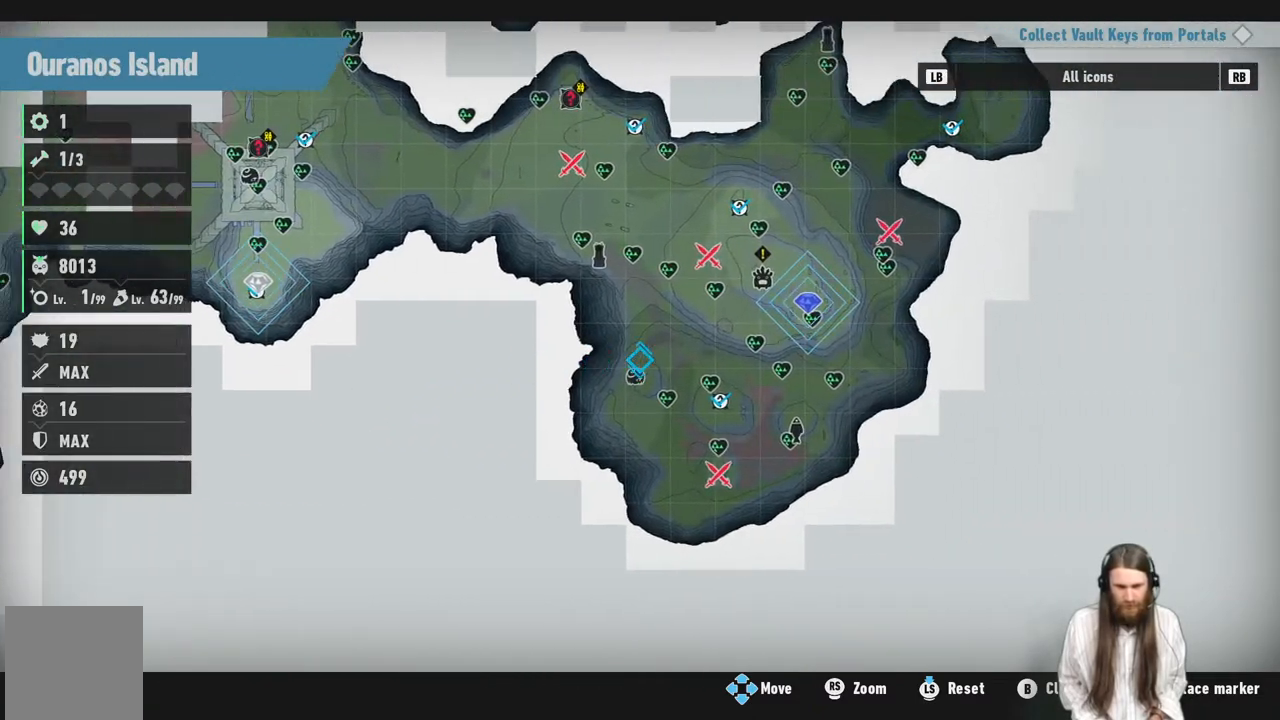
{"buttons": [], "left_stick": "center", "right_stick": "center", "events": [[200, "left_stick", "center"]]}